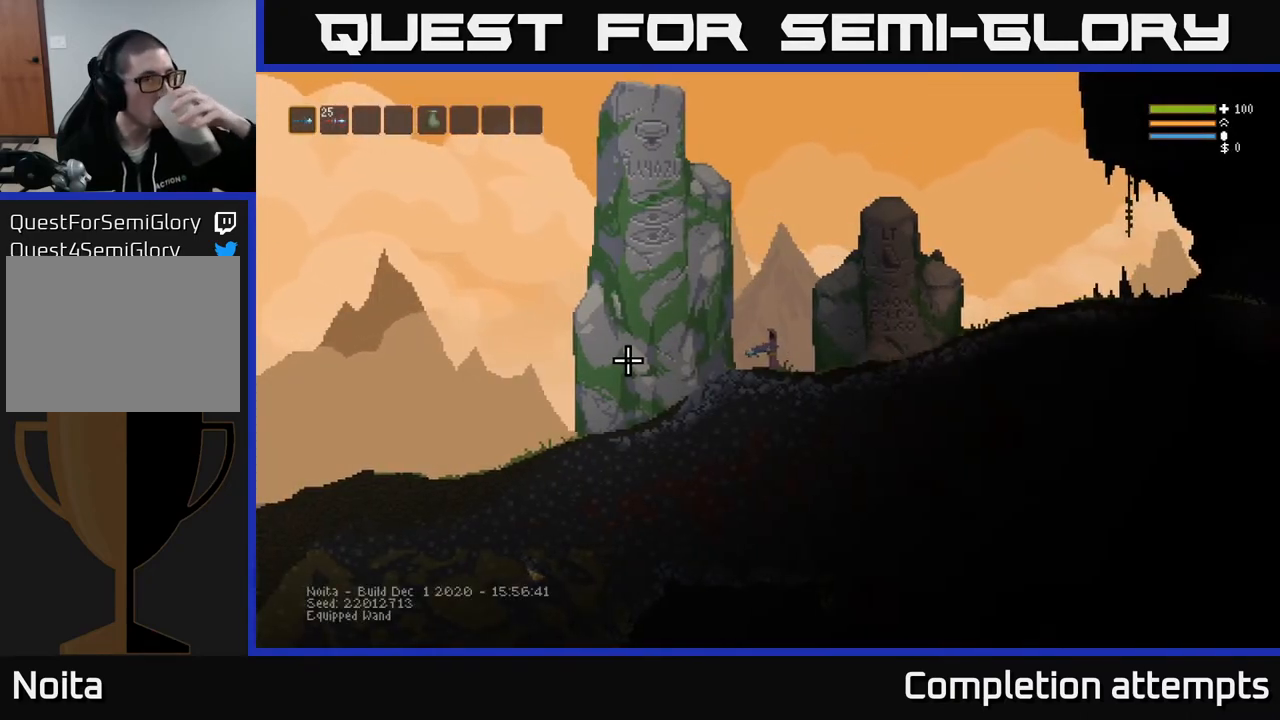
Gameplay with a controller (Xbox layout); each line is a JSON object with the inputs held at the frame after it. "events" lists button and stick changes between this image and that frame as [ms after this image, input, new state], when the widget could be followed in between.
{"buttons": [], "left_stick": "center", "right_stick": "left", "events": [[483, "right_stick", "left"]]}
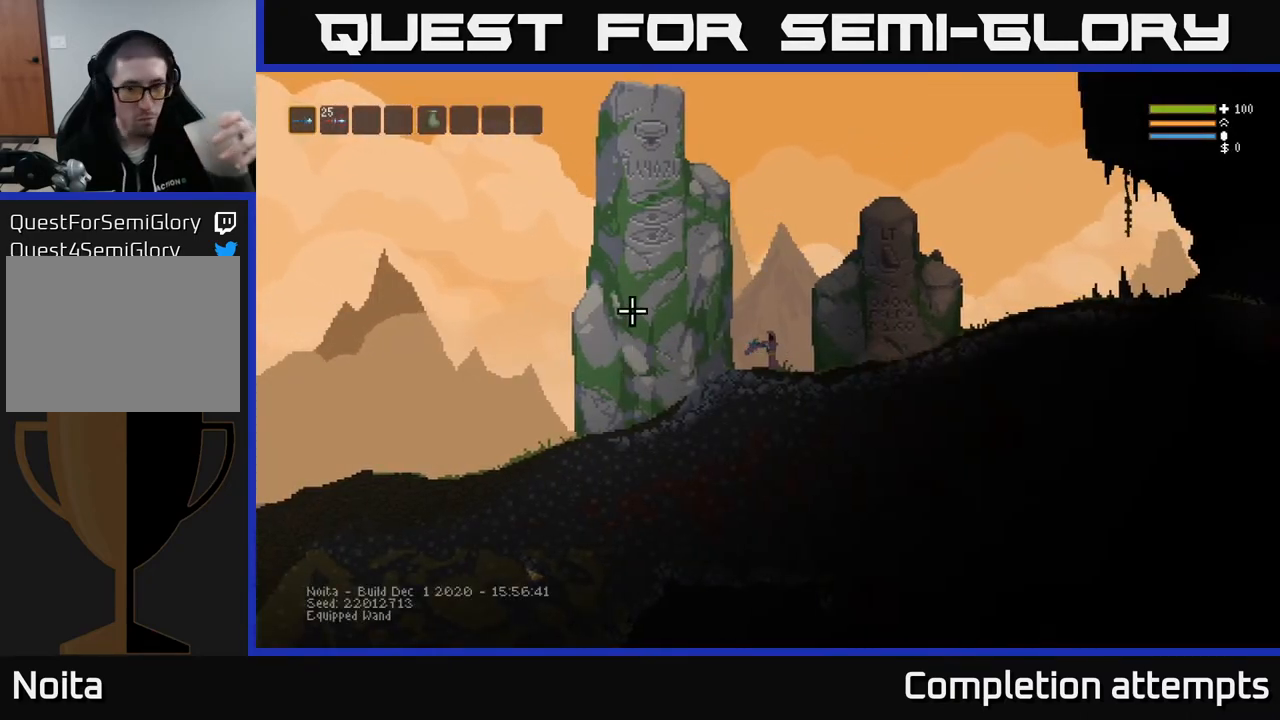
{"buttons": ["R2"], "left_stick": "center", "right_stick": "up-left", "events": [[133, "right_stick", "up-left"], [483, "R2", "down"]]}
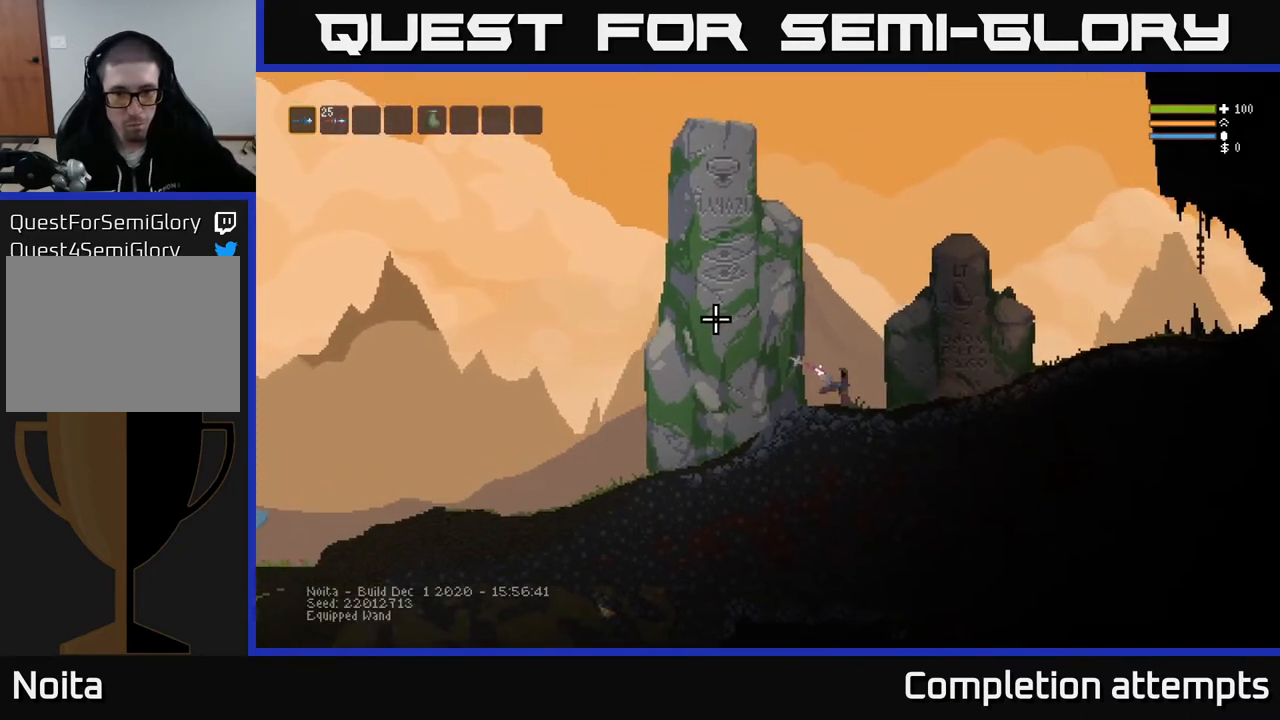
{"buttons": [], "left_stick": "center", "right_stick": "up-left", "events": [[100, "R2", "up"]]}
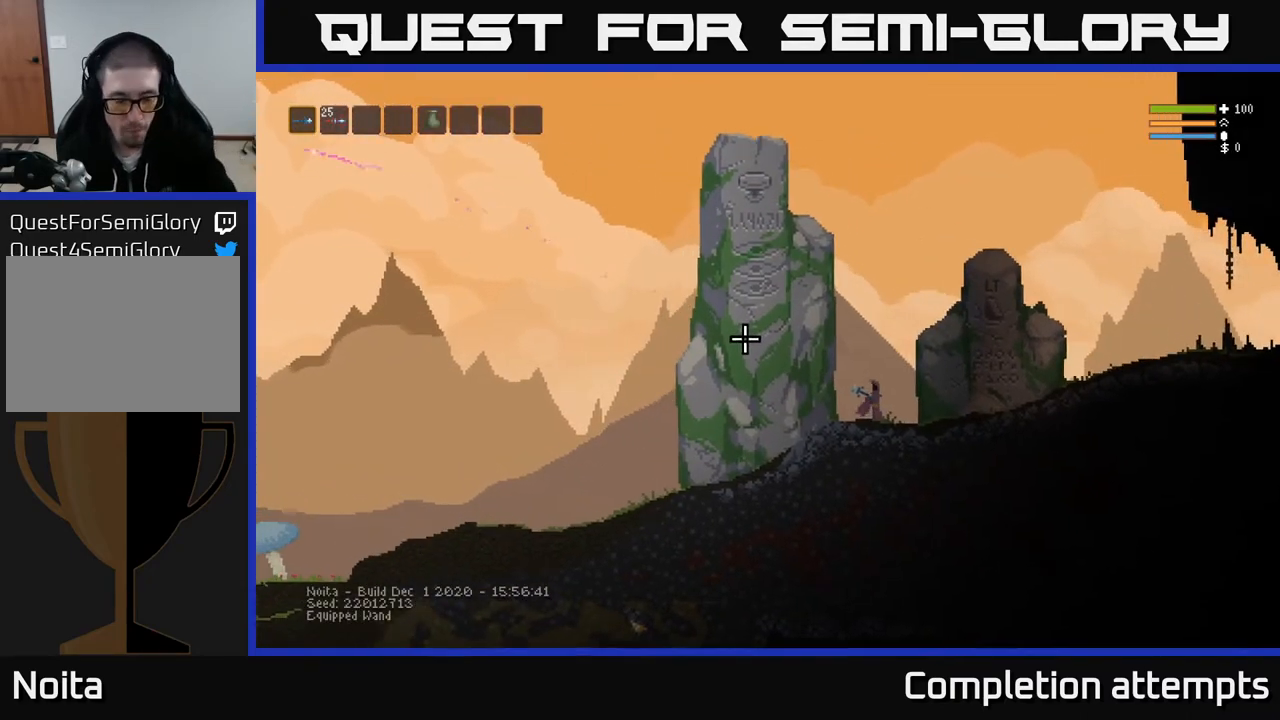
{"buttons": [], "left_stick": "center", "right_stick": "up-left", "events": []}
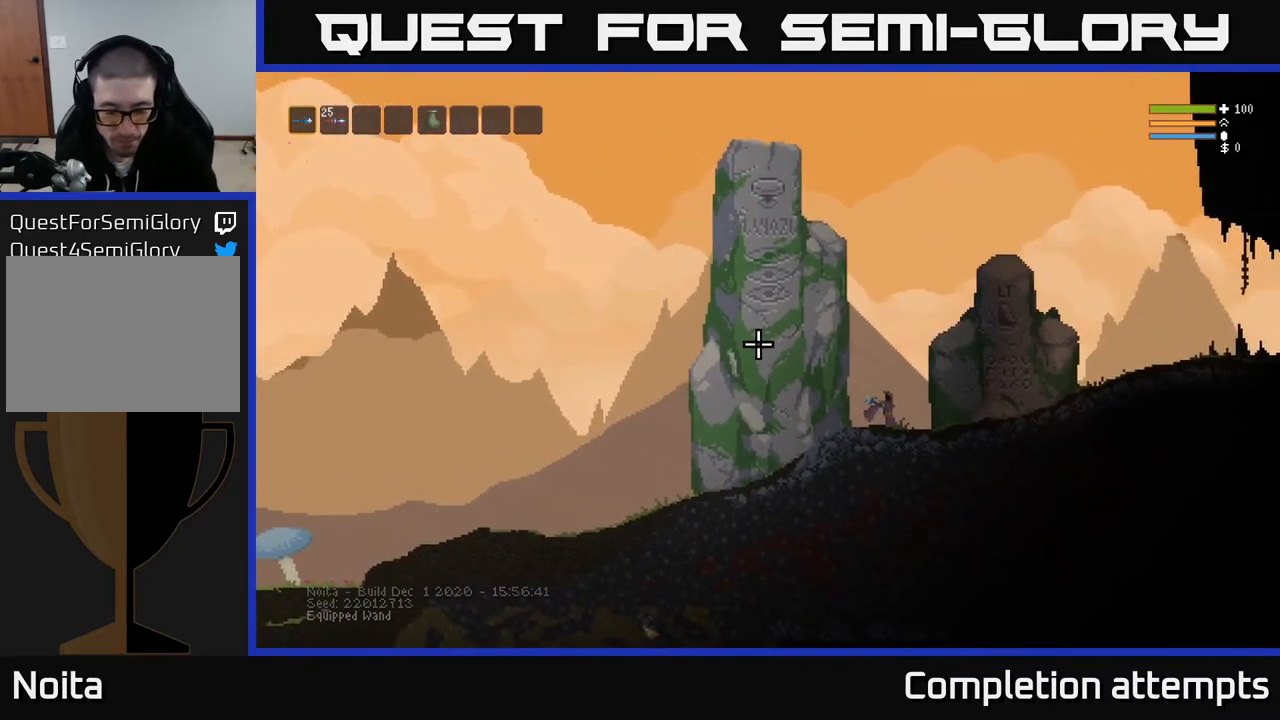
{"buttons": [], "left_stick": "center", "right_stick": "up-left", "events": []}
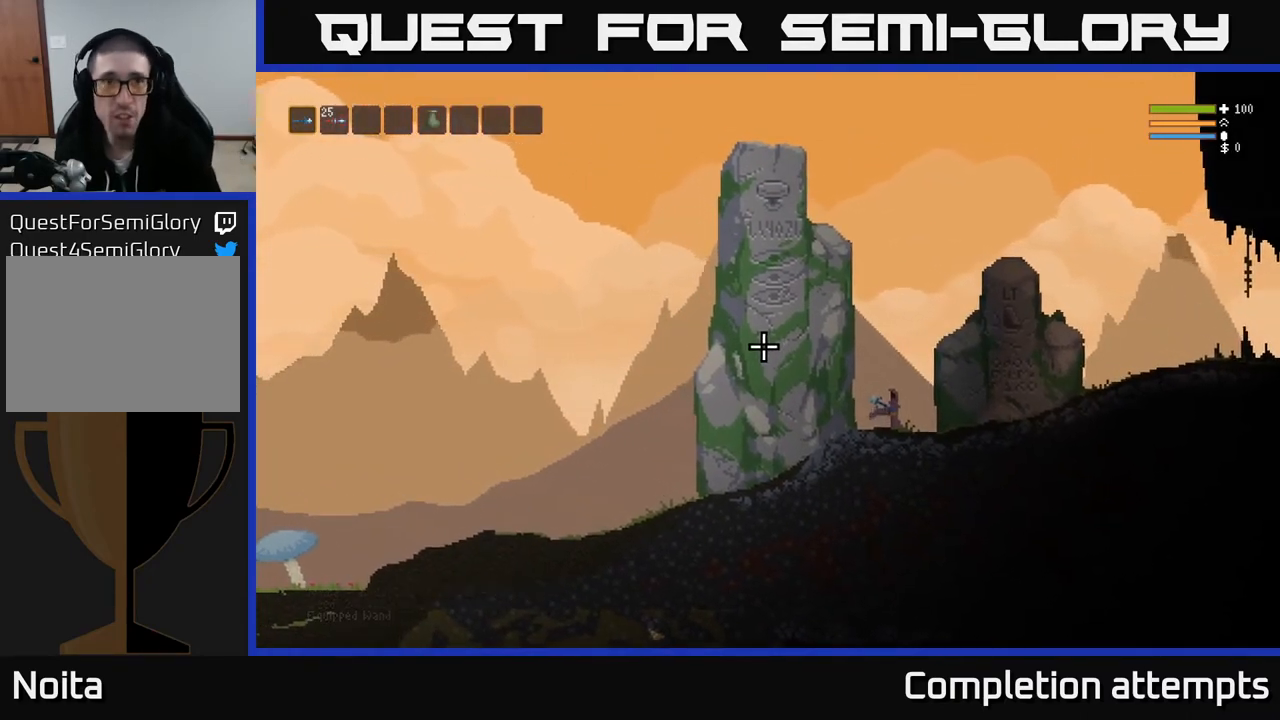
{"buttons": [], "left_stick": "center", "right_stick": "up-left", "events": []}
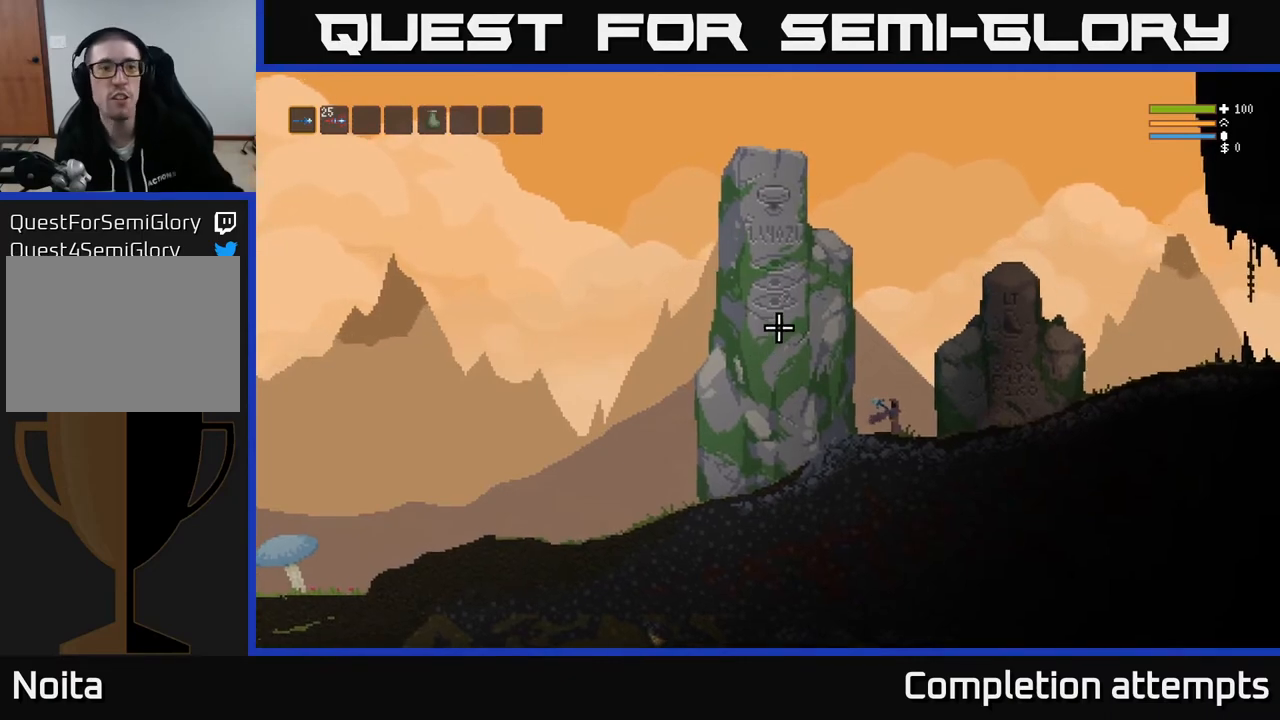
{"buttons": [], "left_stick": "right", "right_stick": "center", "events": [[350, "right_stick", "center"], [367, "left_stick", "right"]]}
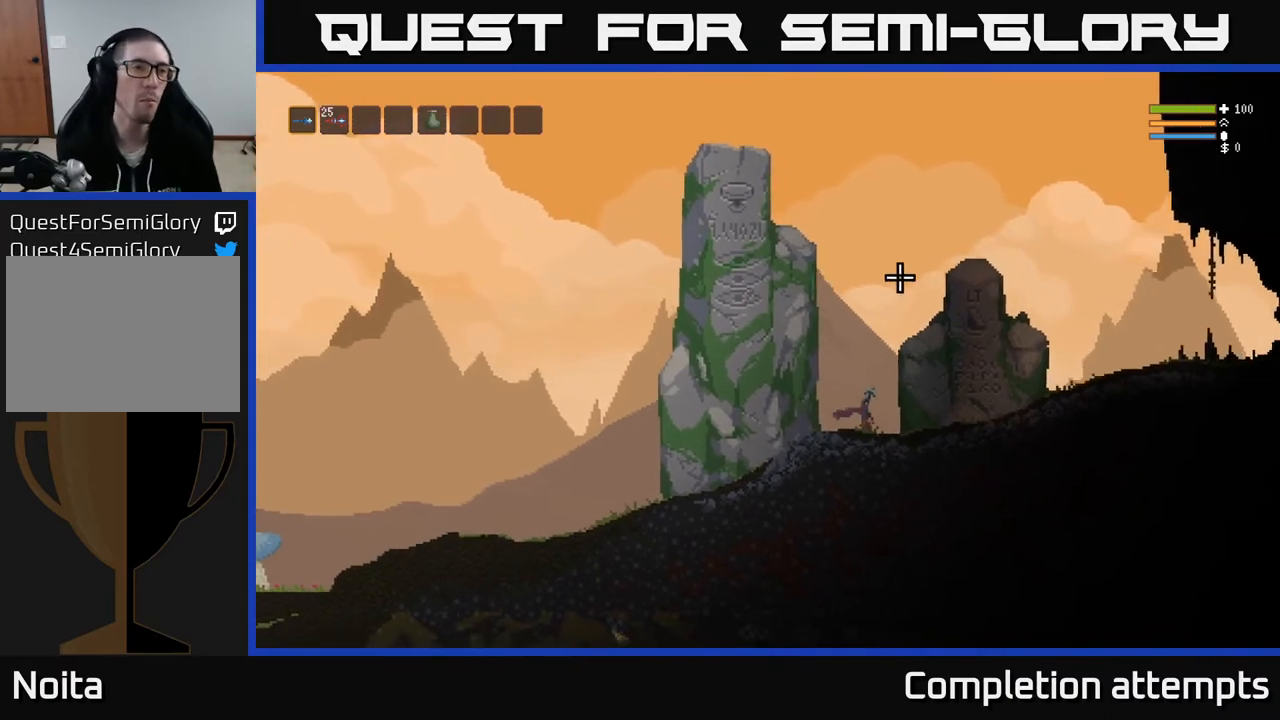
{"buttons": [], "left_stick": "center", "right_stick": "center", "events": [[83, "SELECT", "down"], [133, "left_stick", "center"], [200, "SELECT", "up"]]}
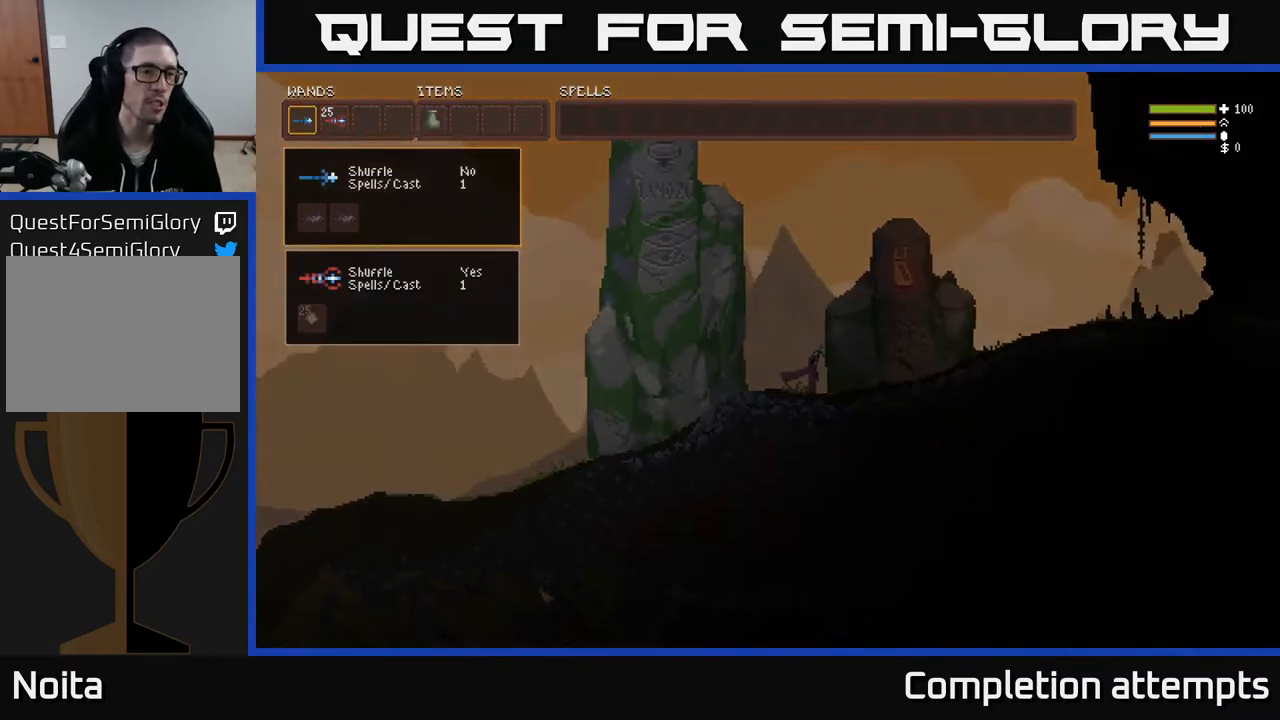
{"buttons": [], "left_stick": "center", "right_stick": "center", "events": []}
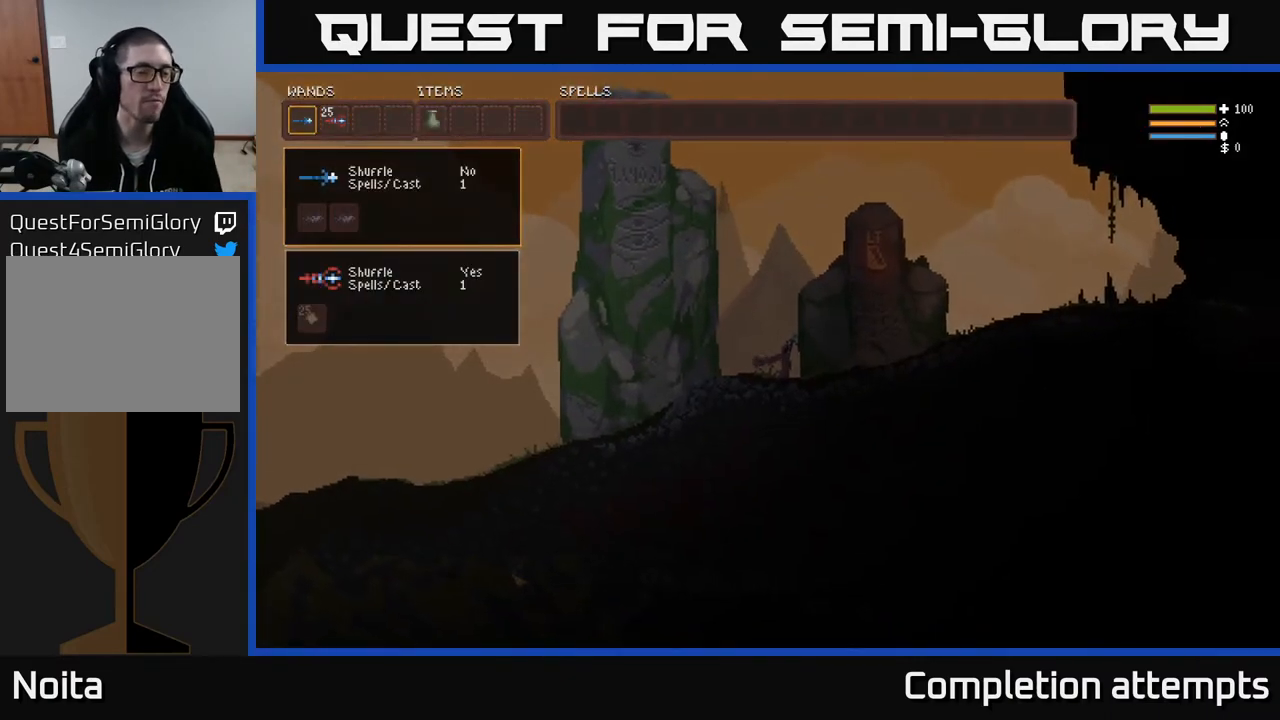
{"buttons": [], "left_stick": "center", "right_stick": "center", "events": []}
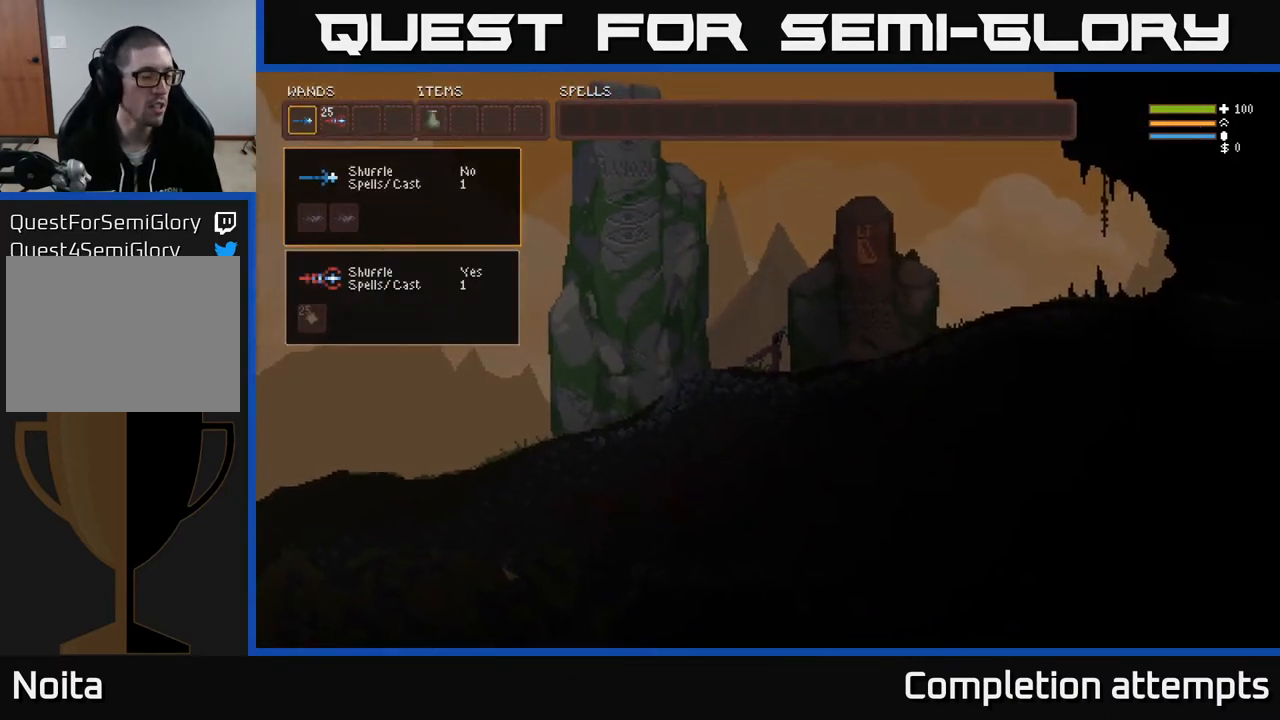
{"buttons": [], "left_stick": "center", "right_stick": "center", "events": []}
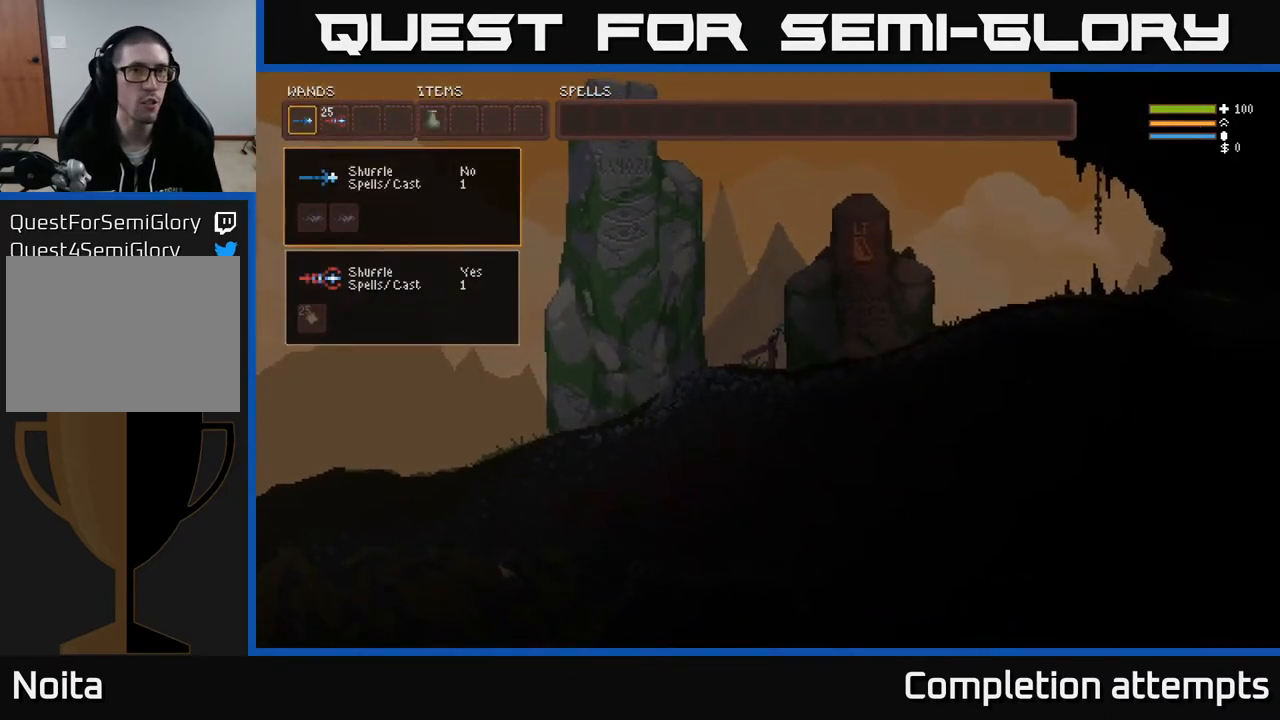
{"buttons": [], "left_stick": "center", "right_stick": "center", "events": []}
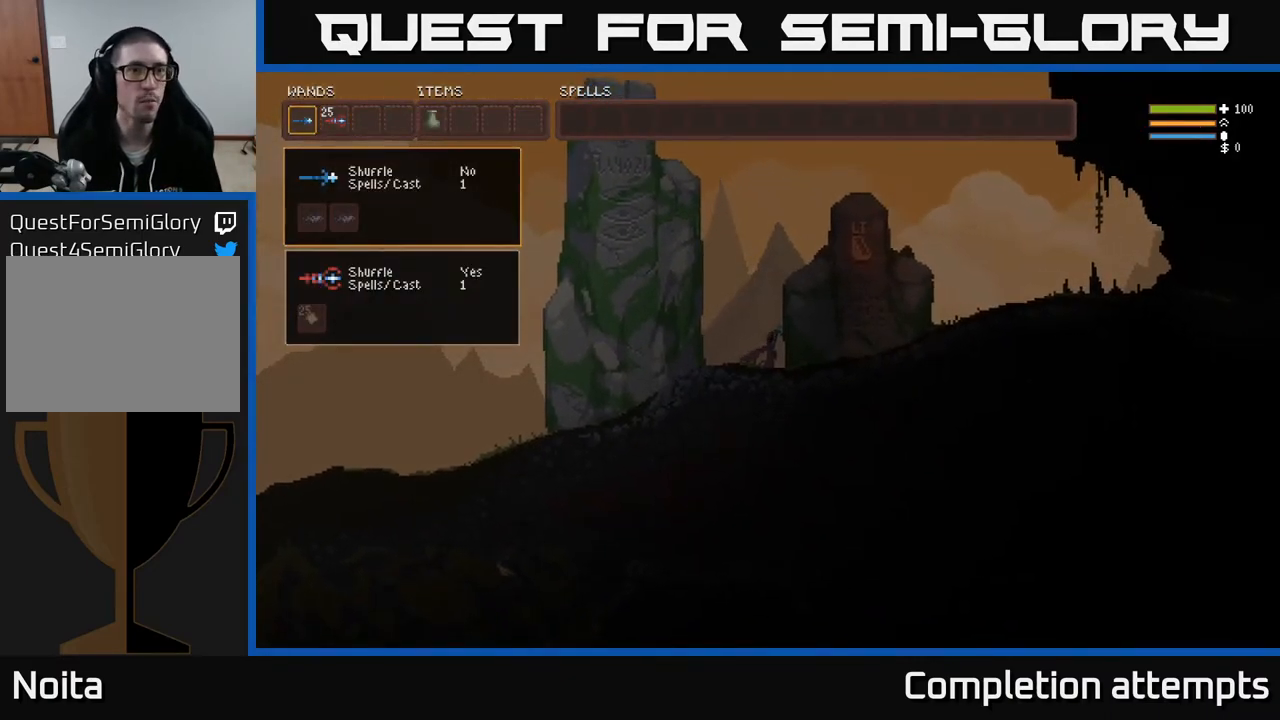
{"buttons": [], "left_stick": "center", "right_stick": "center", "events": []}
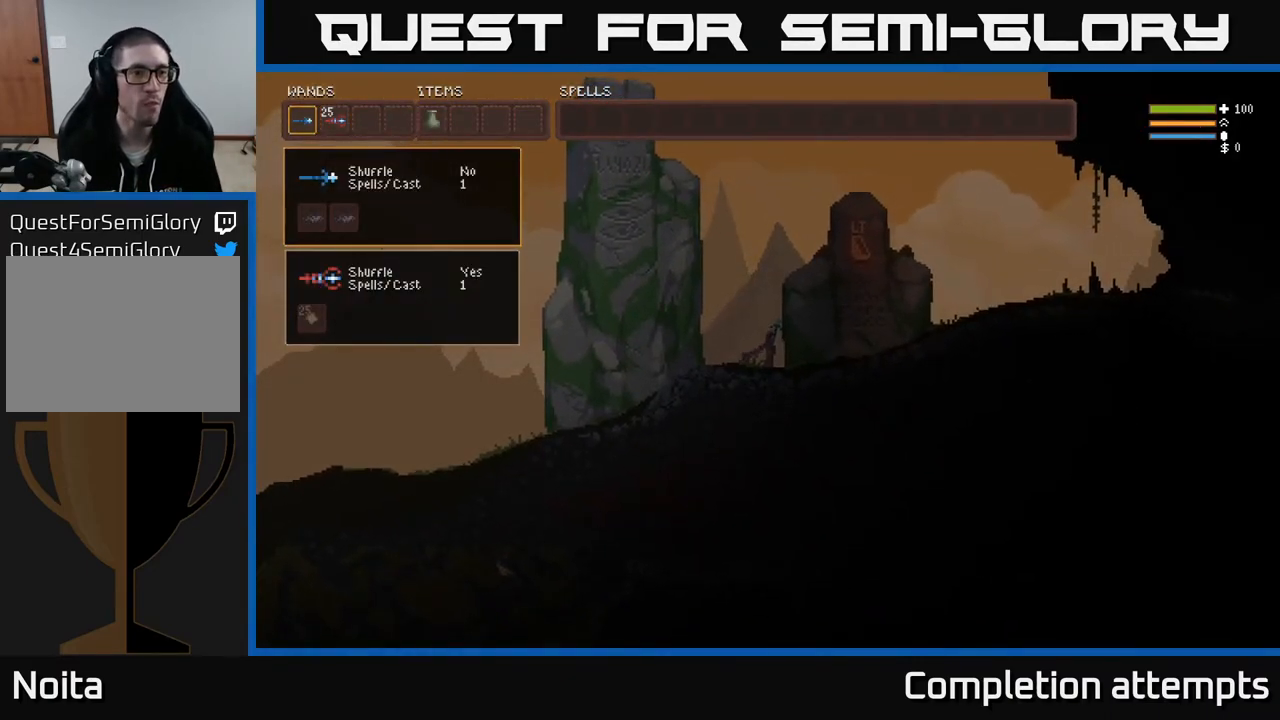
{"buttons": [], "left_stick": "center", "right_stick": "center", "events": []}
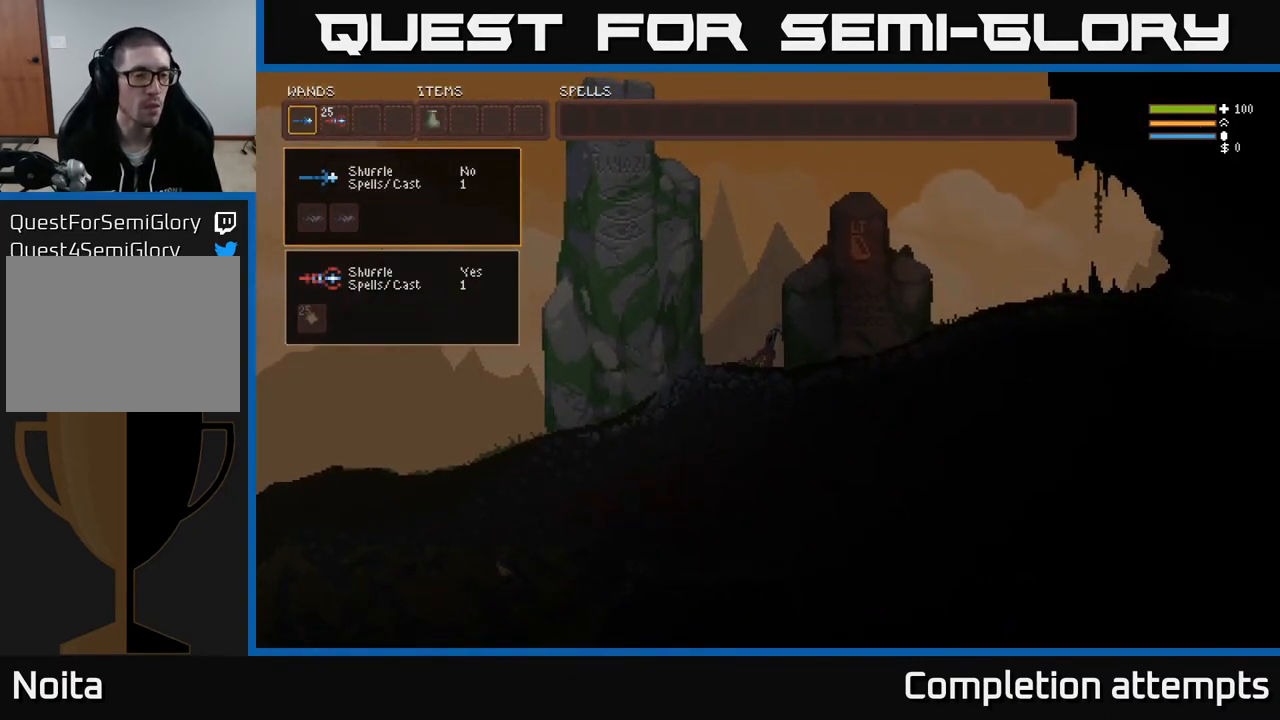
{"buttons": [], "left_stick": "center", "right_stick": "center", "events": []}
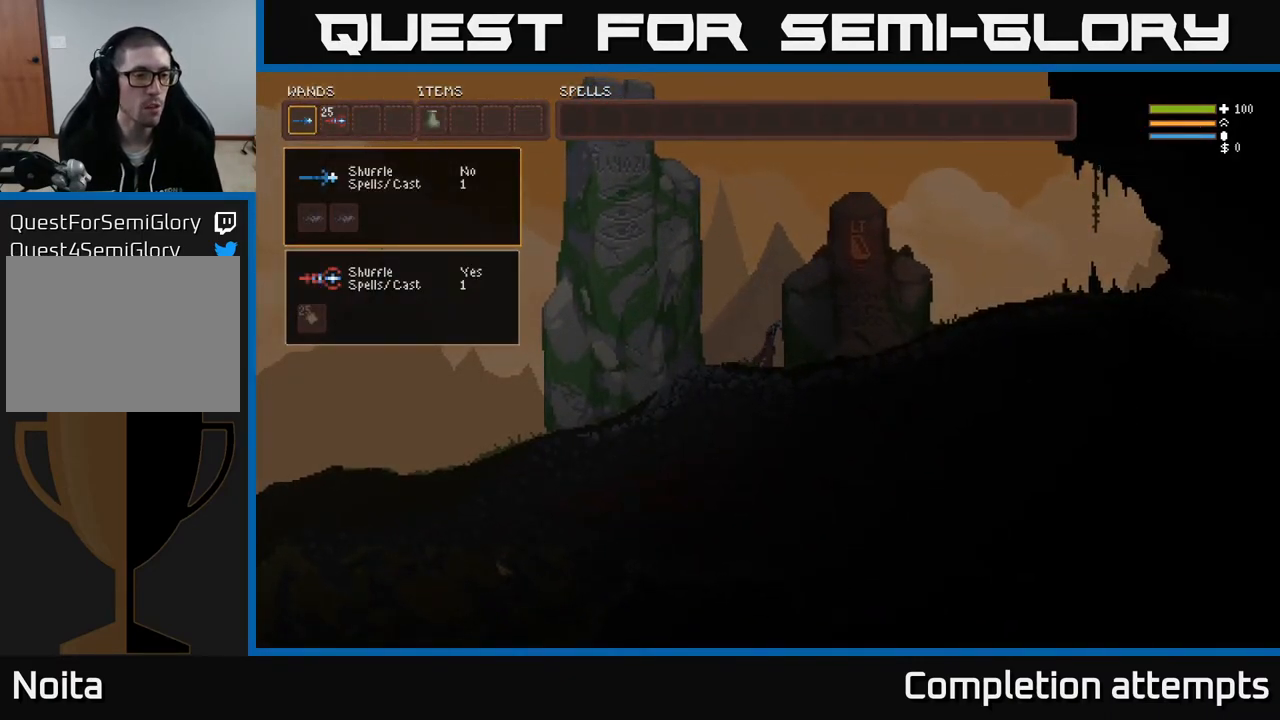
{"buttons": [], "left_stick": "center", "right_stick": "center", "events": []}
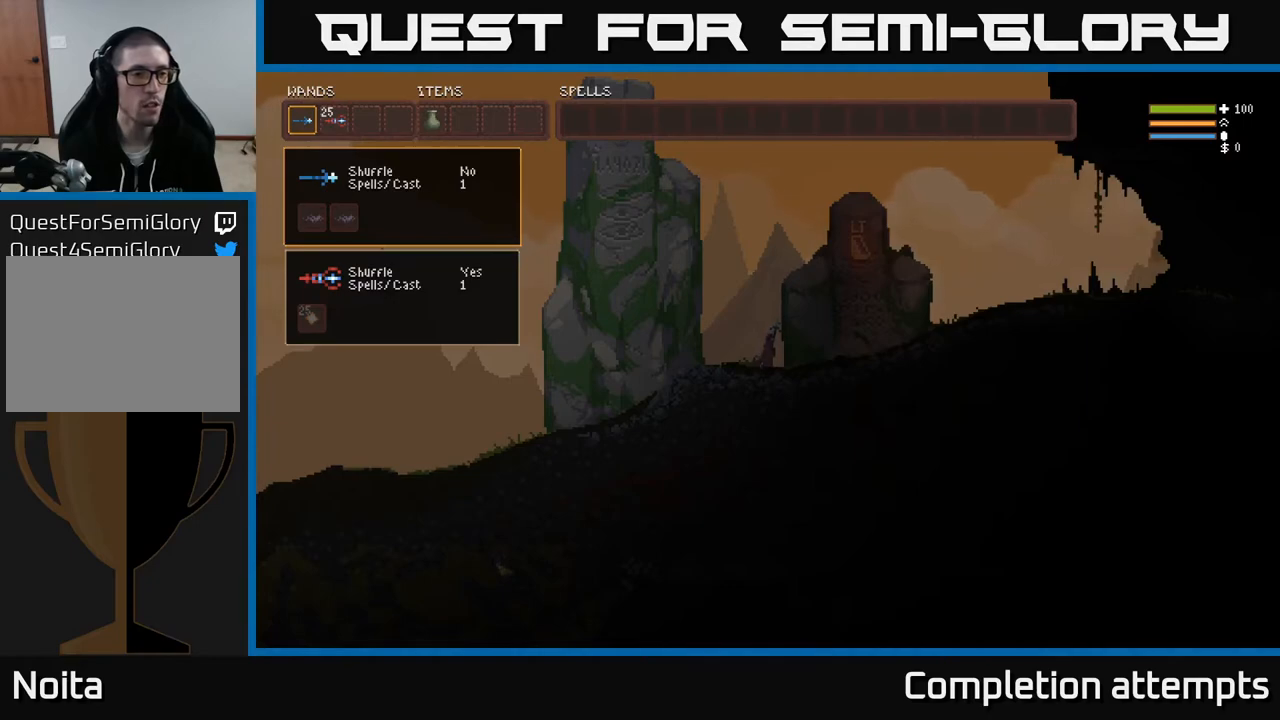
{"buttons": [], "left_stick": "center", "right_stick": "center", "events": [[317, "DPAD_RIGHT", "down"], [383, "DPAD_RIGHT", "up"]]}
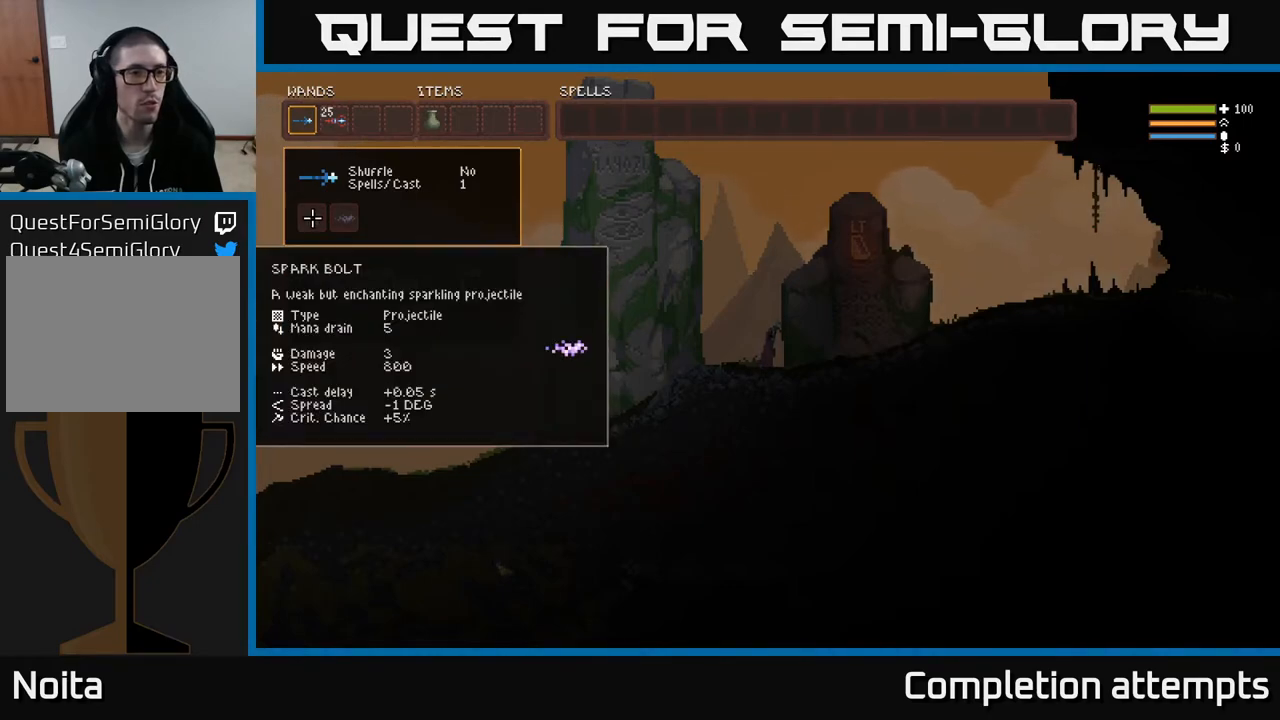
{"buttons": [], "left_stick": "center", "right_stick": "center", "events": [[250, "SELECT", "down"], [300, "SELECT", "up"]]}
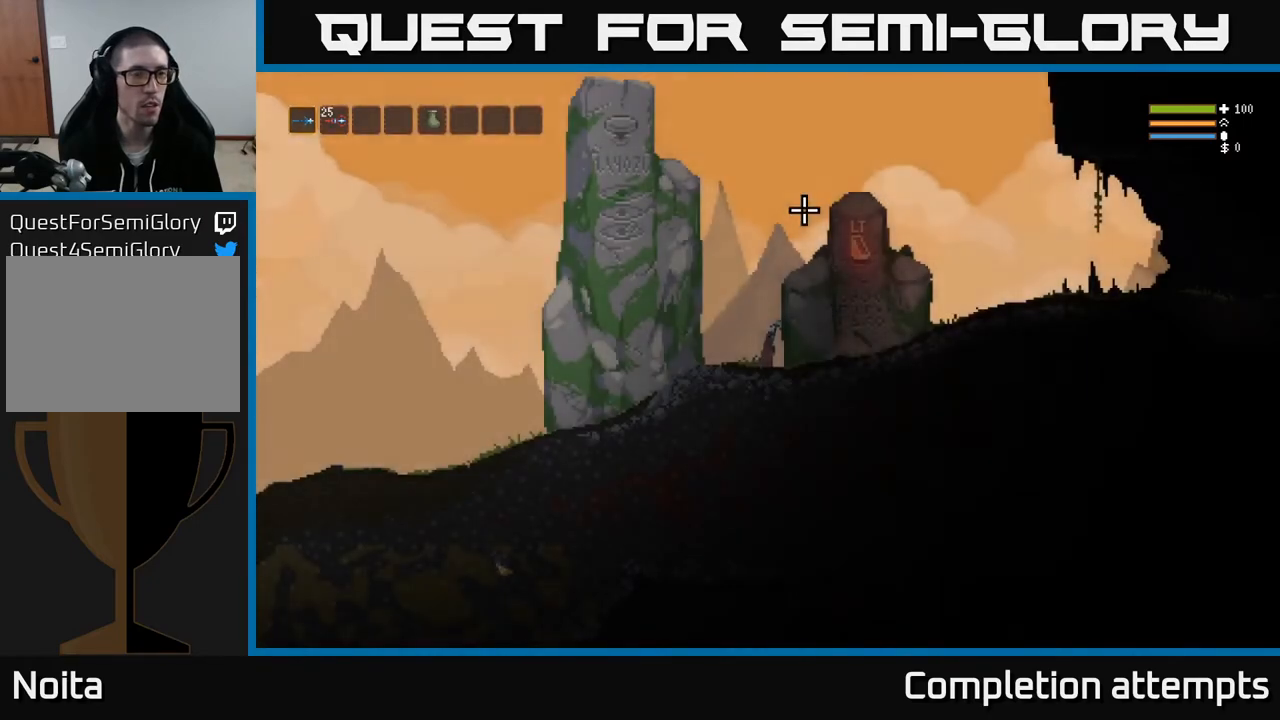
{"buttons": ["SELECT"], "left_stick": "center", "right_stick": "center", "events": [[117, "R1", "down"], [183, "R1", "up"], [400, "SELECT", "down"]]}
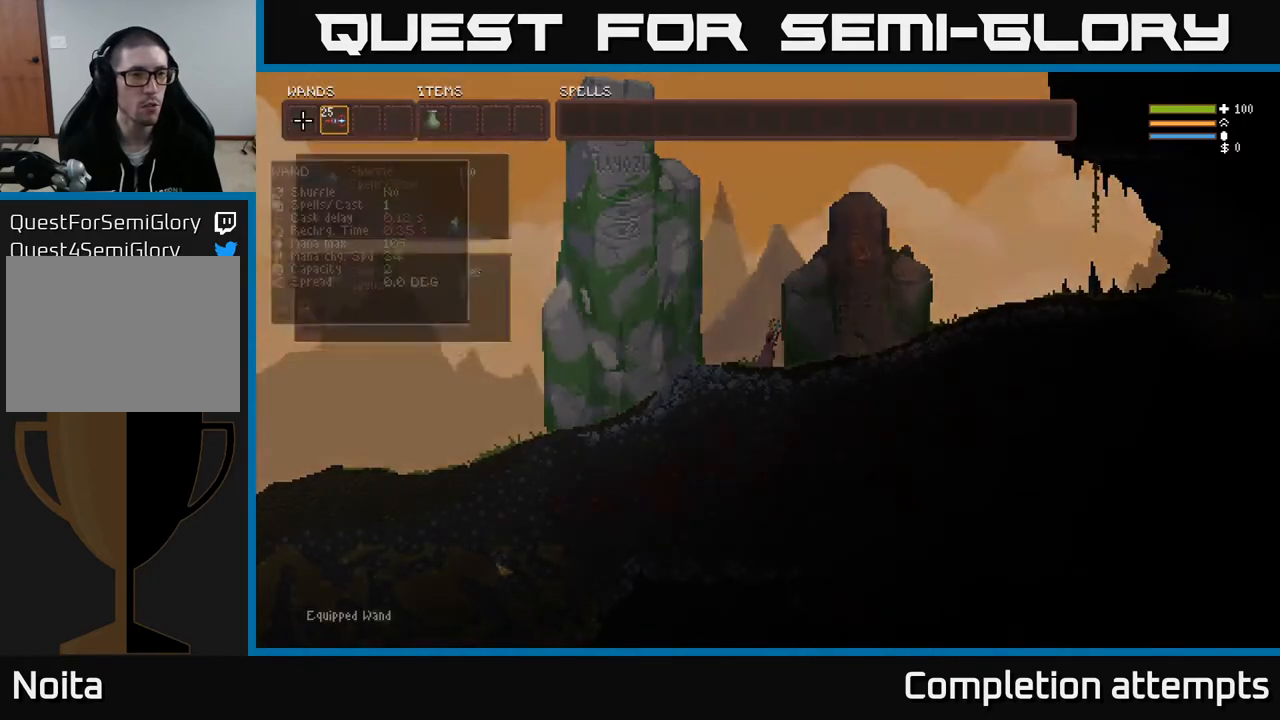
{"buttons": [], "left_stick": "center", "right_stick": "center", "events": [[33, "SELECT", "up"], [267, "R1", "down"], [400, "R1", "up"]]}
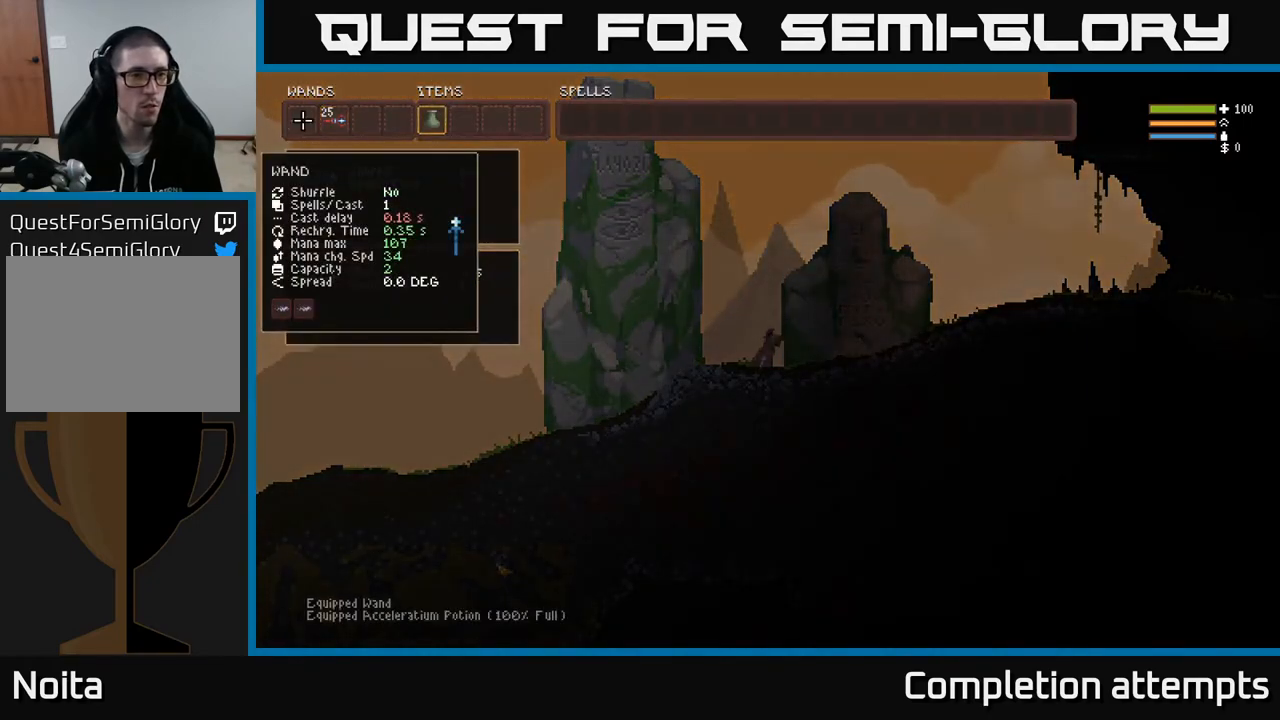
{"buttons": [], "left_stick": "center", "right_stick": "center", "events": []}
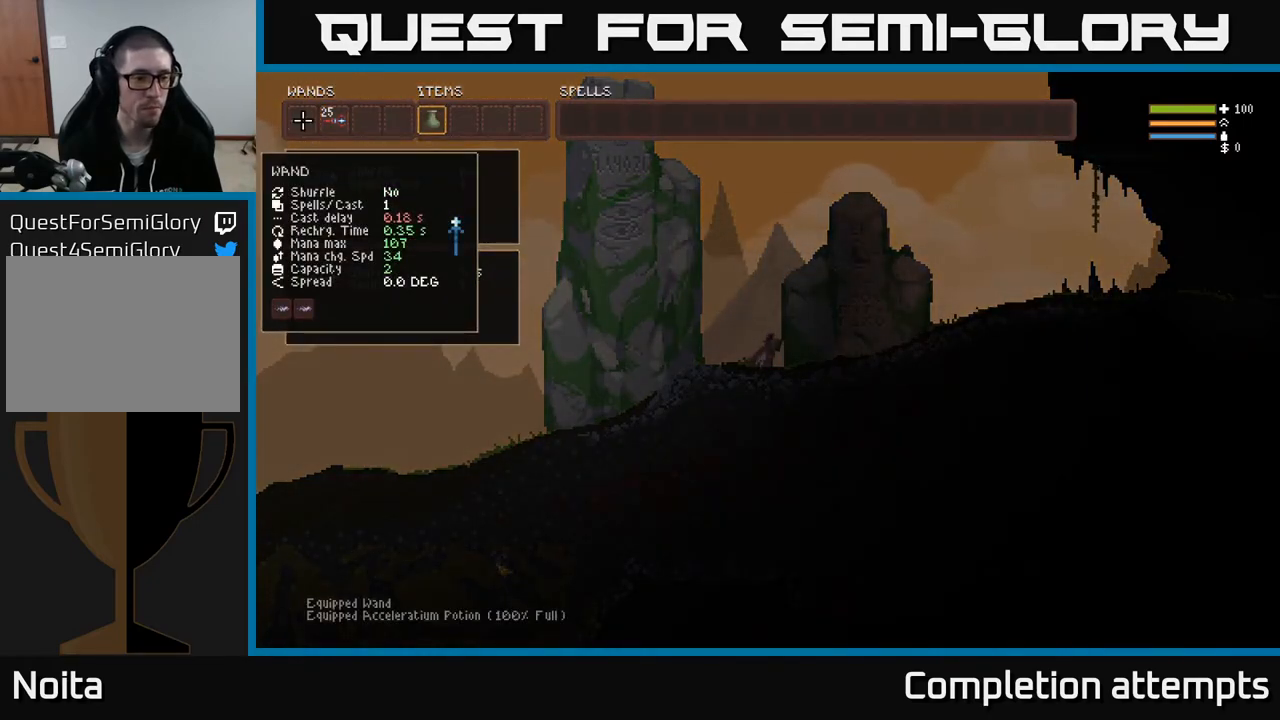
{"buttons": [], "left_stick": "center", "right_stick": "center", "events": []}
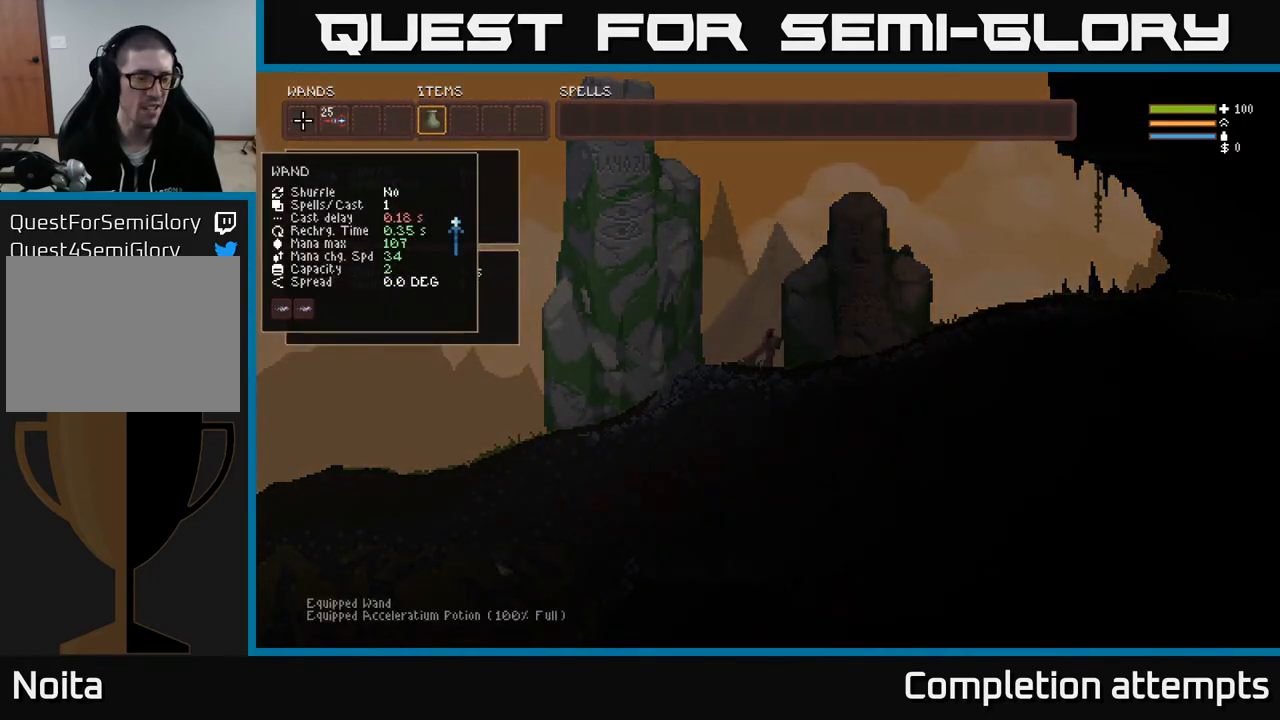
{"buttons": [], "left_stick": "center", "right_stick": "center", "events": []}
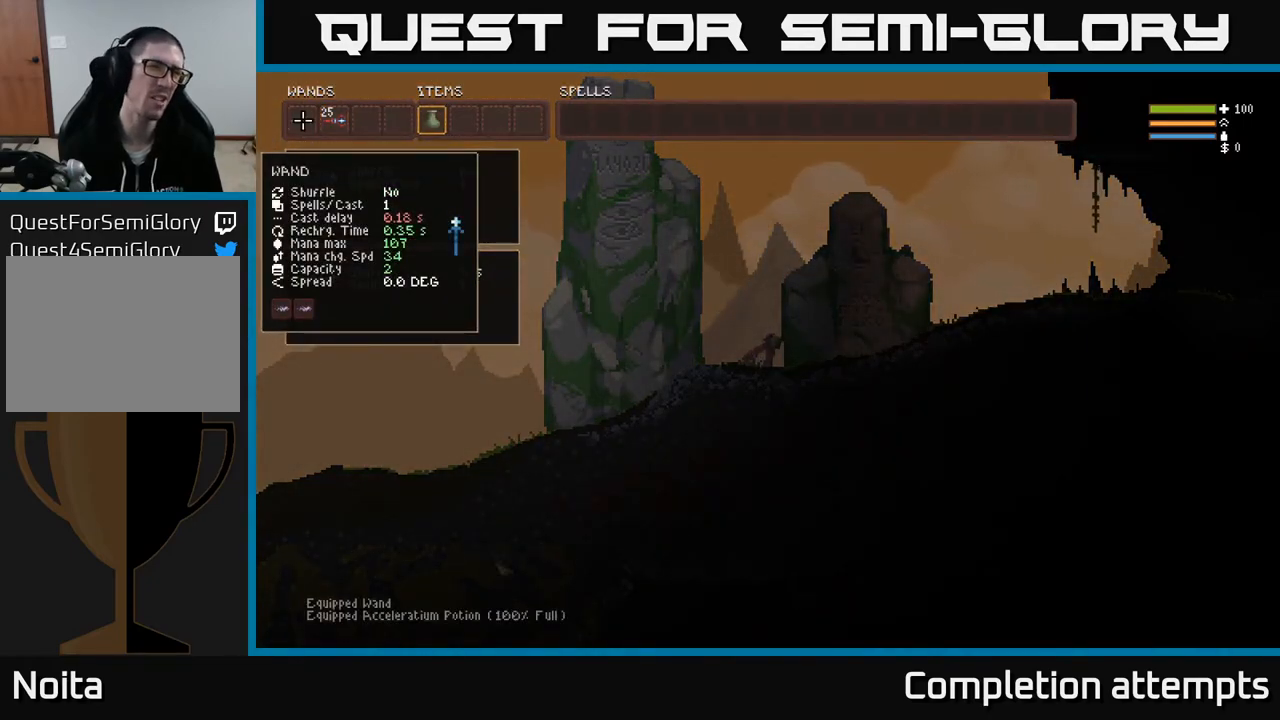
{"buttons": [], "left_stick": "center", "right_stick": "center", "events": []}
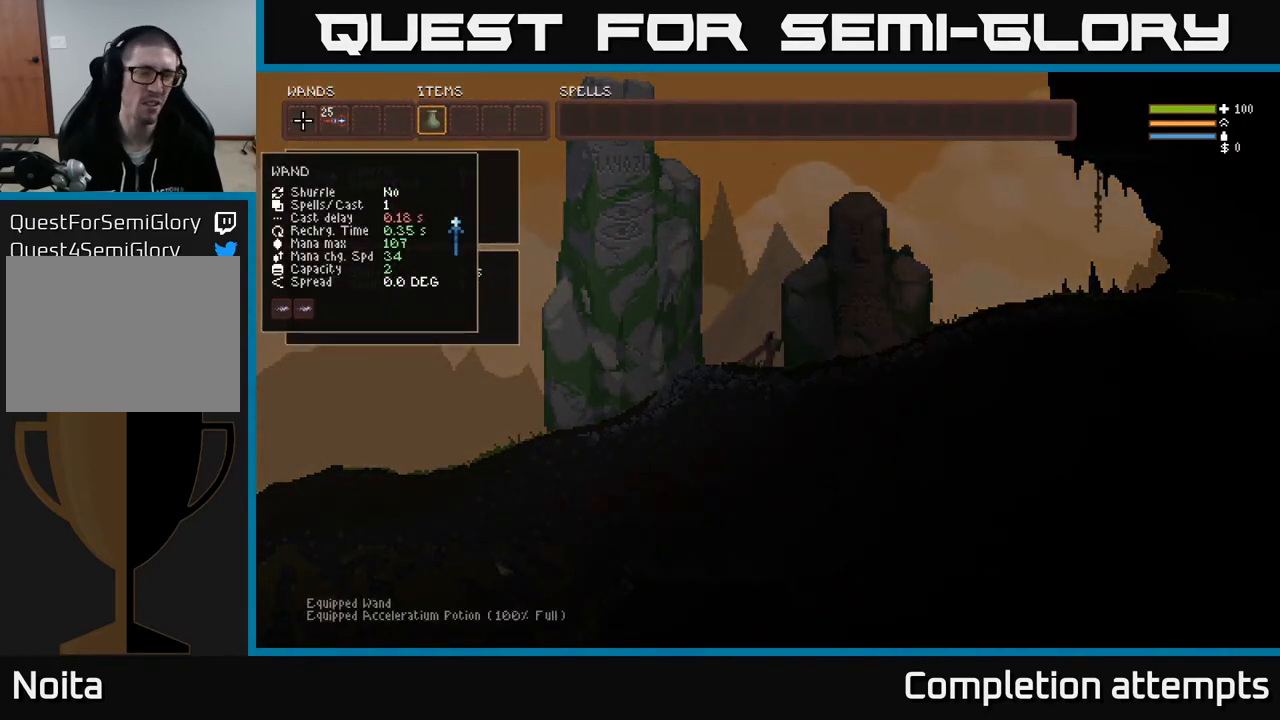
{"buttons": [], "left_stick": "center", "right_stick": "center", "events": [[333, "DPAD_LEFT", "down"], [450, "DPAD_LEFT", "up"]]}
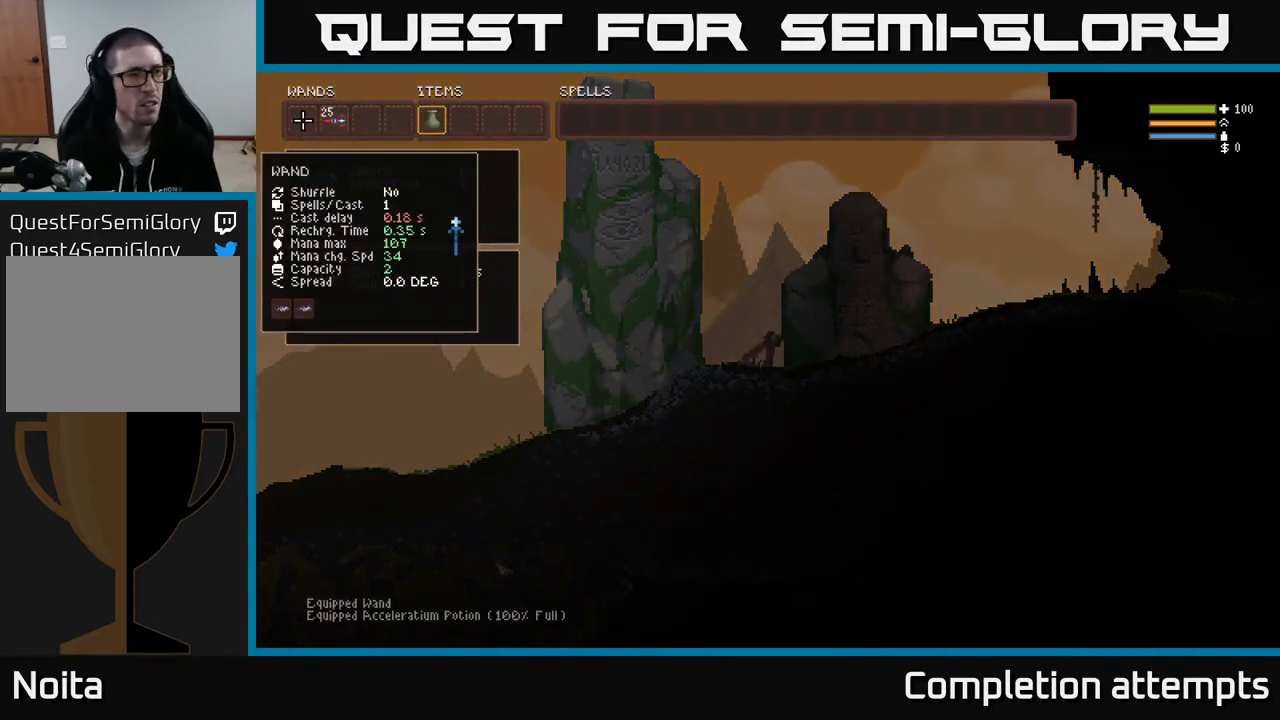
{"buttons": ["DPAD_LEFT"], "left_stick": "center", "right_stick": "center", "events": [[67, "DPAD_RIGHT", "down"], [200, "DPAD_RIGHT", "up"], [417, "DPAD_LEFT", "down"]]}
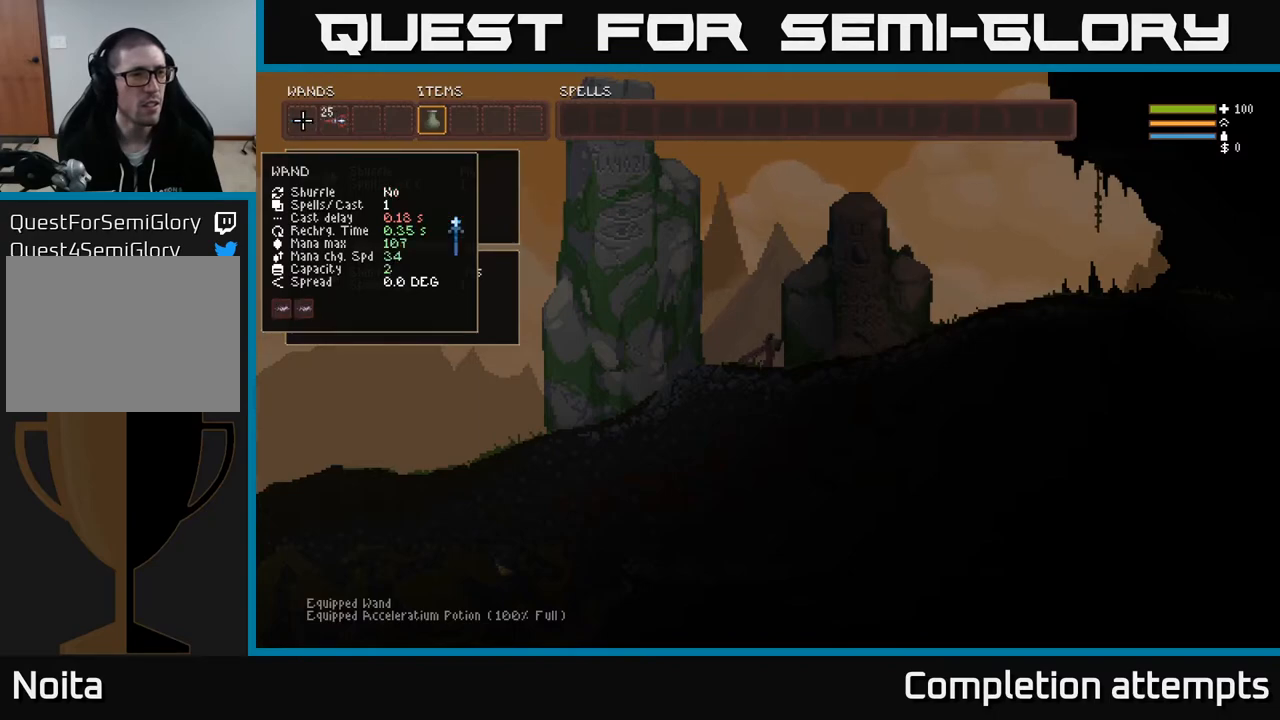
{"buttons": [], "left_stick": "center", "right_stick": "center", "events": [[50, "DPAD_LEFT", "up"], [67, "B", "down"], [150, "B", "up"], [183, "DPAD_RIGHT", "down"], [283, "DPAD_RIGHT", "up"], [367, "DPAD_RIGHT", "down"], [467, "DPAD_RIGHT", "up"]]}
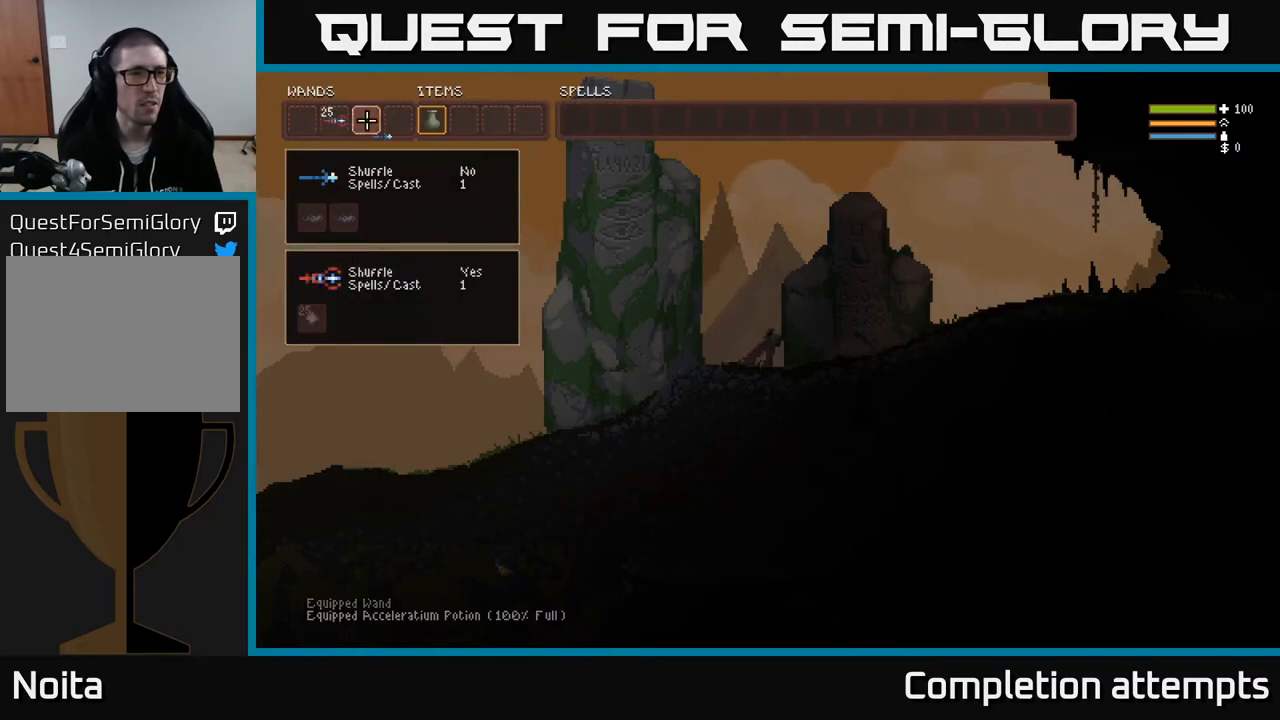
{"buttons": [], "left_stick": "center", "right_stick": "center", "events": [[50, "DPAD_RIGHT", "down"], [150, "DPAD_RIGHT", "up"], [200, "B", "down"], [317, "B", "up"], [350, "DPAD_LEFT", "down"], [433, "DPAD_LEFT", "up"]]}